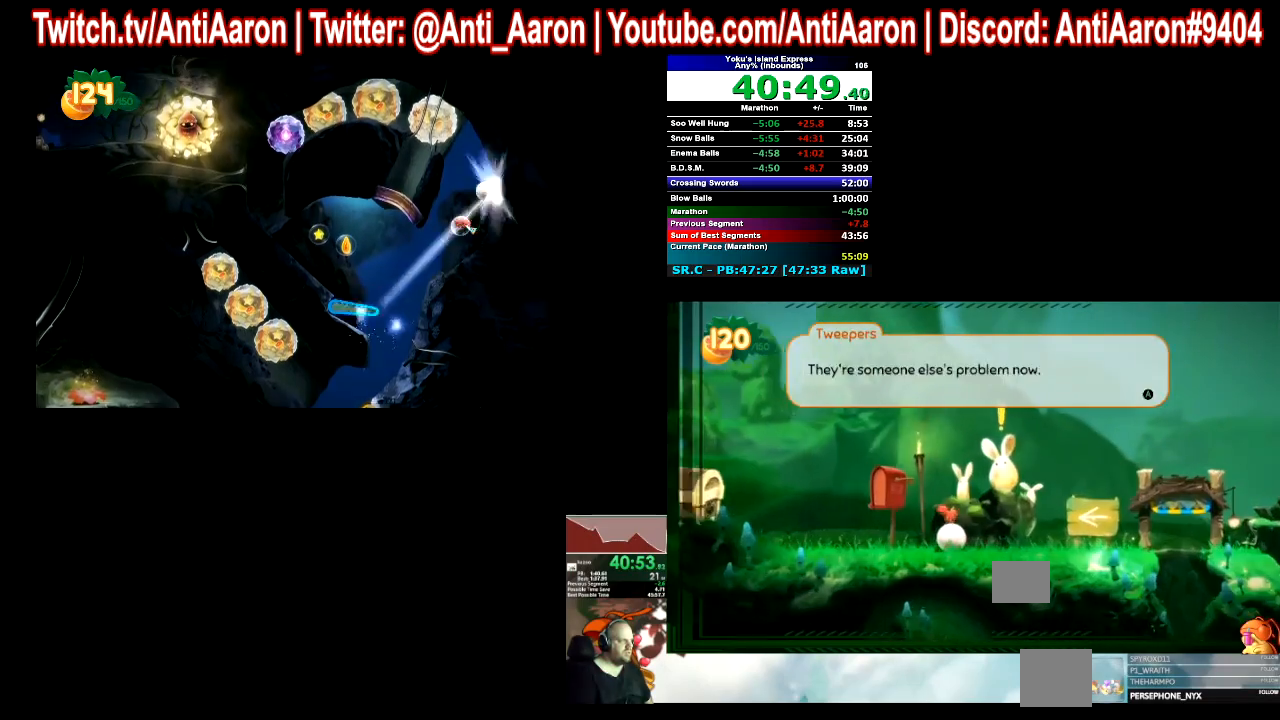
Gameplay with a controller (Xbox layout); each line is a JSON object with the inputs held at the frame after it. "events" lists button and stick changes between this image and that frame as [ms after this image, input, new state], when the widget could be followed in between. Not read: L2 L3 R2 R3 right_stick.
{"buttons": [], "left_stick": "left", "events": []}
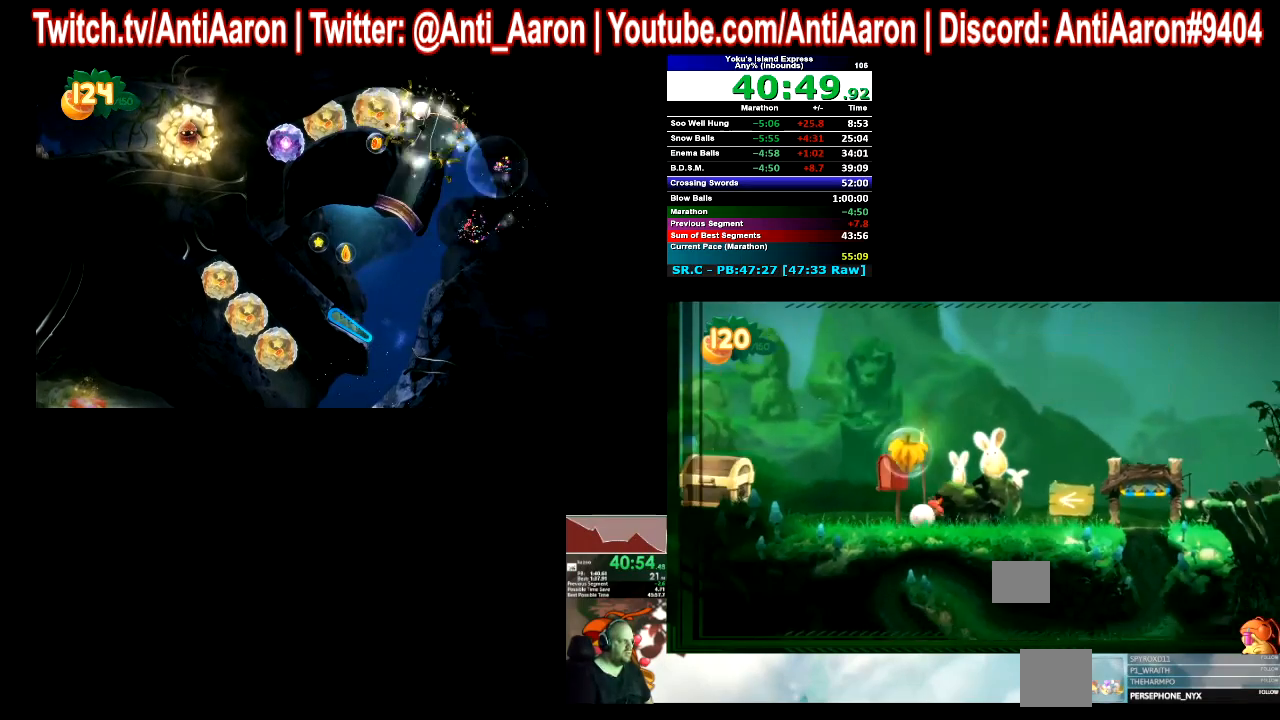
{"buttons": [], "left_stick": "left", "events": []}
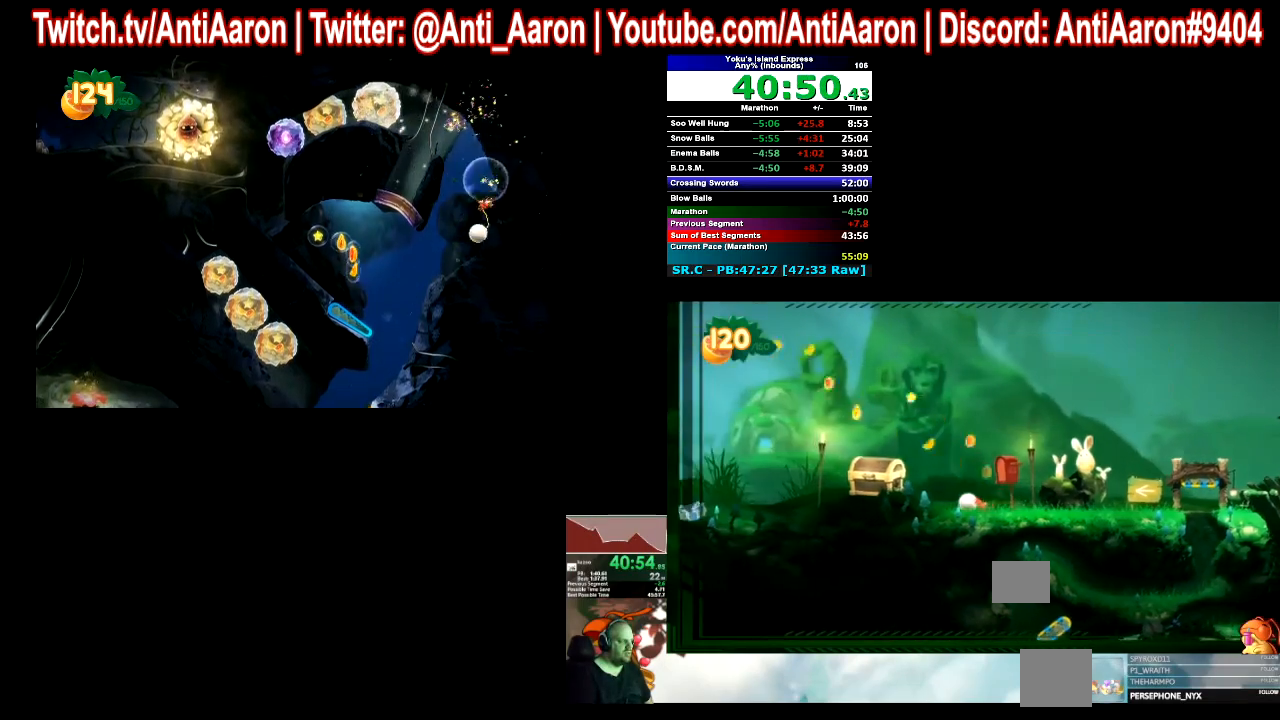
{"buttons": [], "left_stick": "left", "events": []}
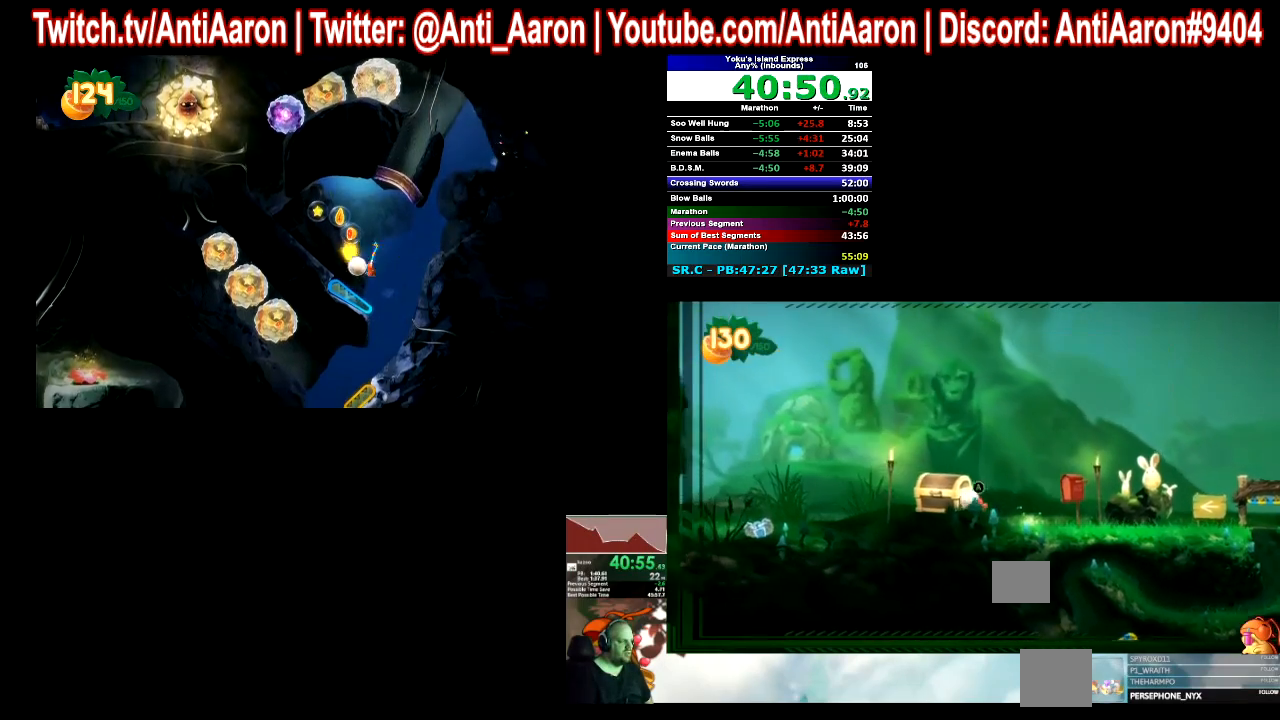
{"buttons": [], "left_stick": "left", "events": []}
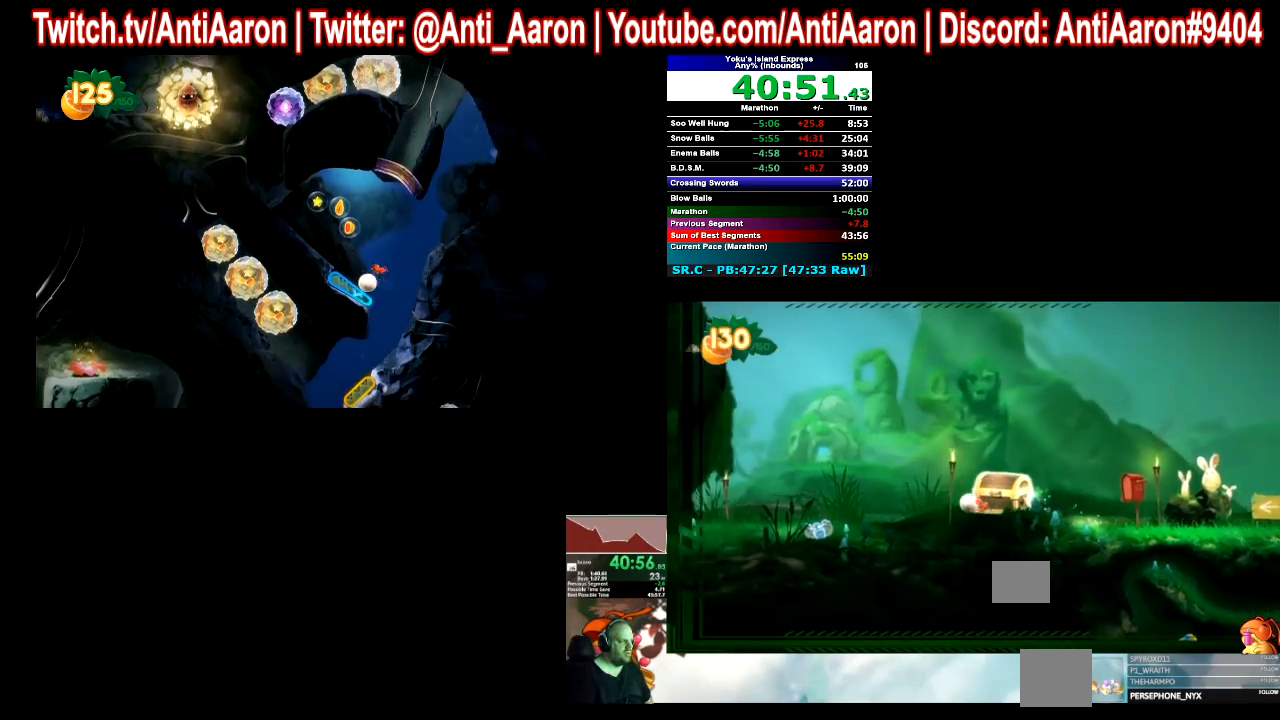
{"buttons": [], "left_stick": "left", "events": []}
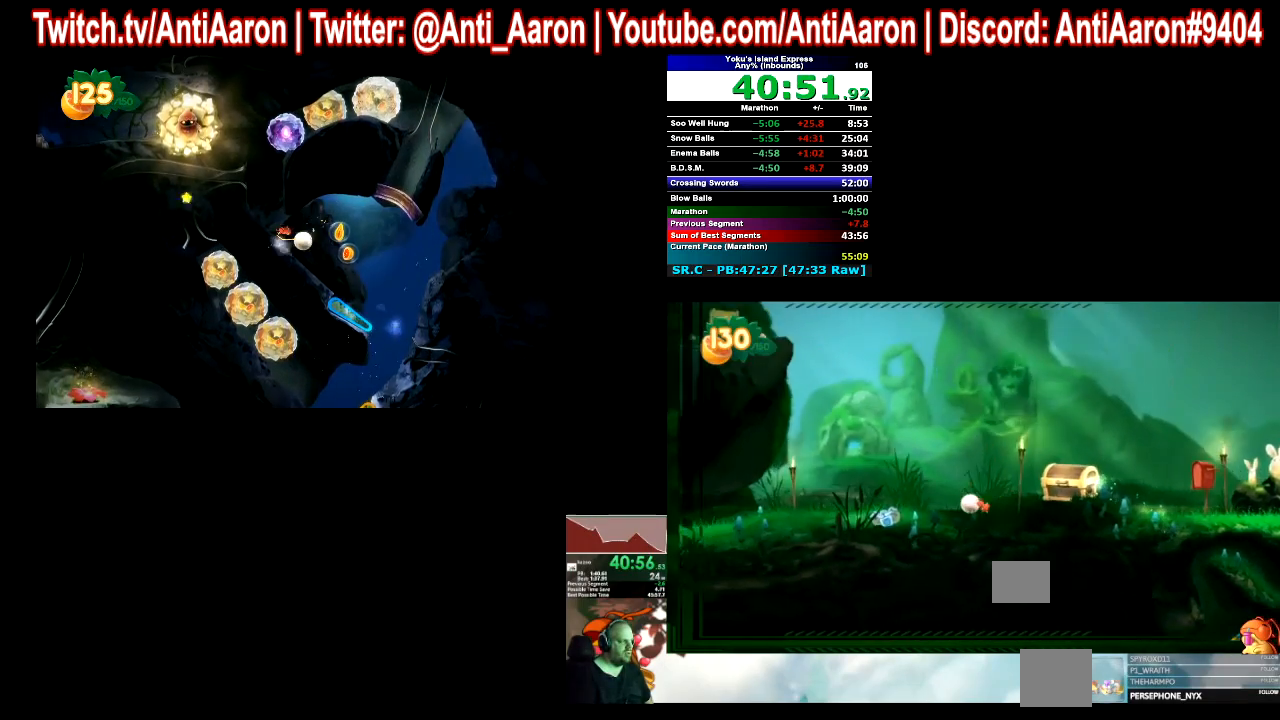
{"buttons": [], "left_stick": "left", "events": []}
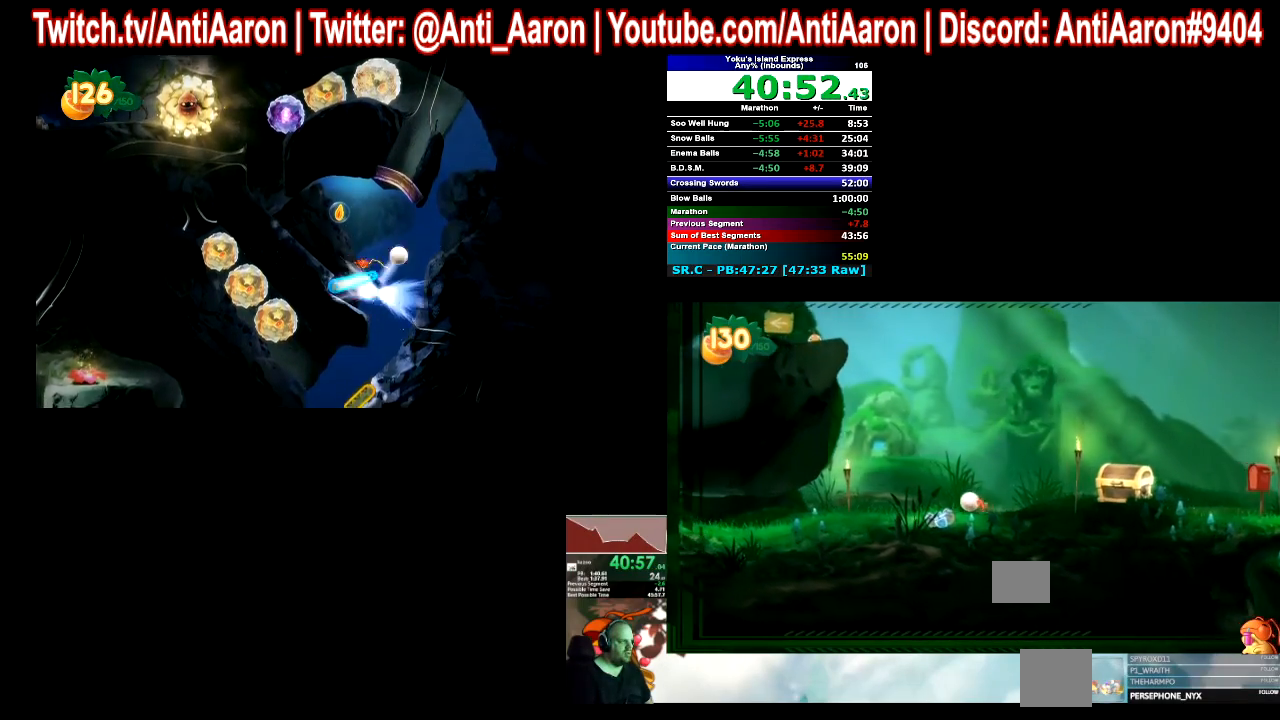
{"buttons": [], "left_stick": "right", "events": [[33, "left_stick", "center"], [500, "left_stick", "right"]]}
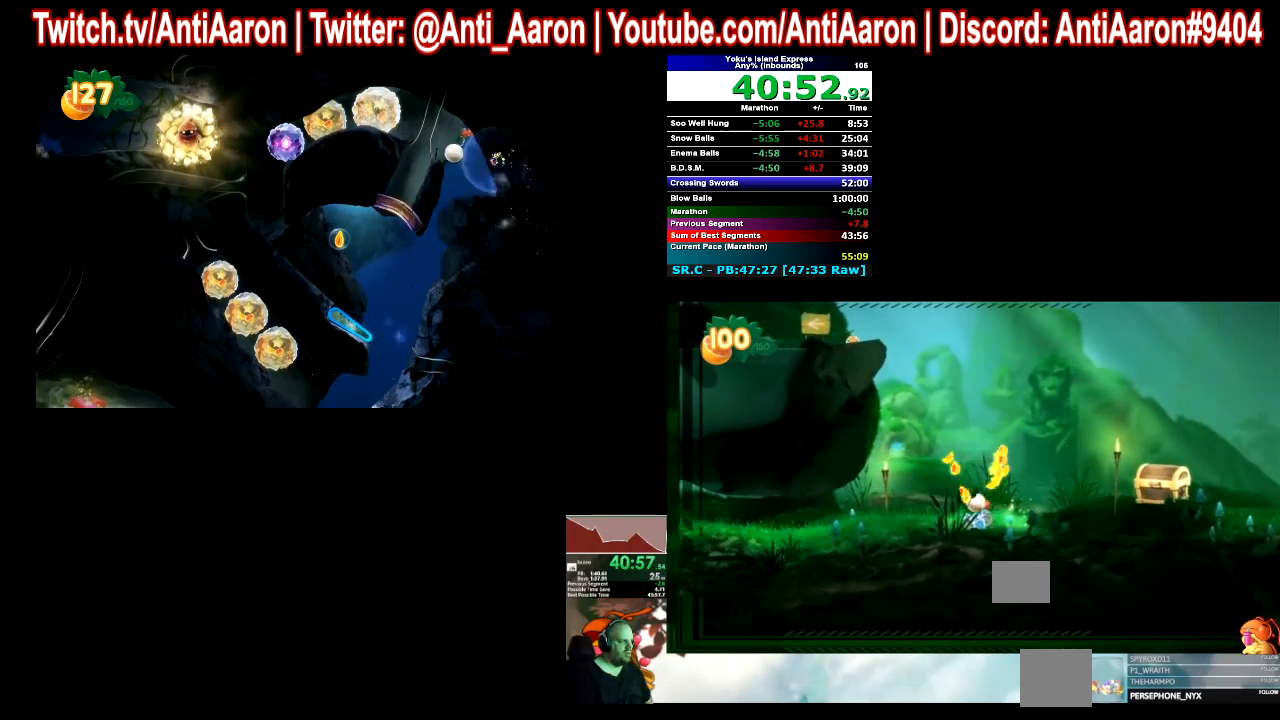
{"buttons": [], "left_stick": "center", "events": [[133, "left_stick", "center"]]}
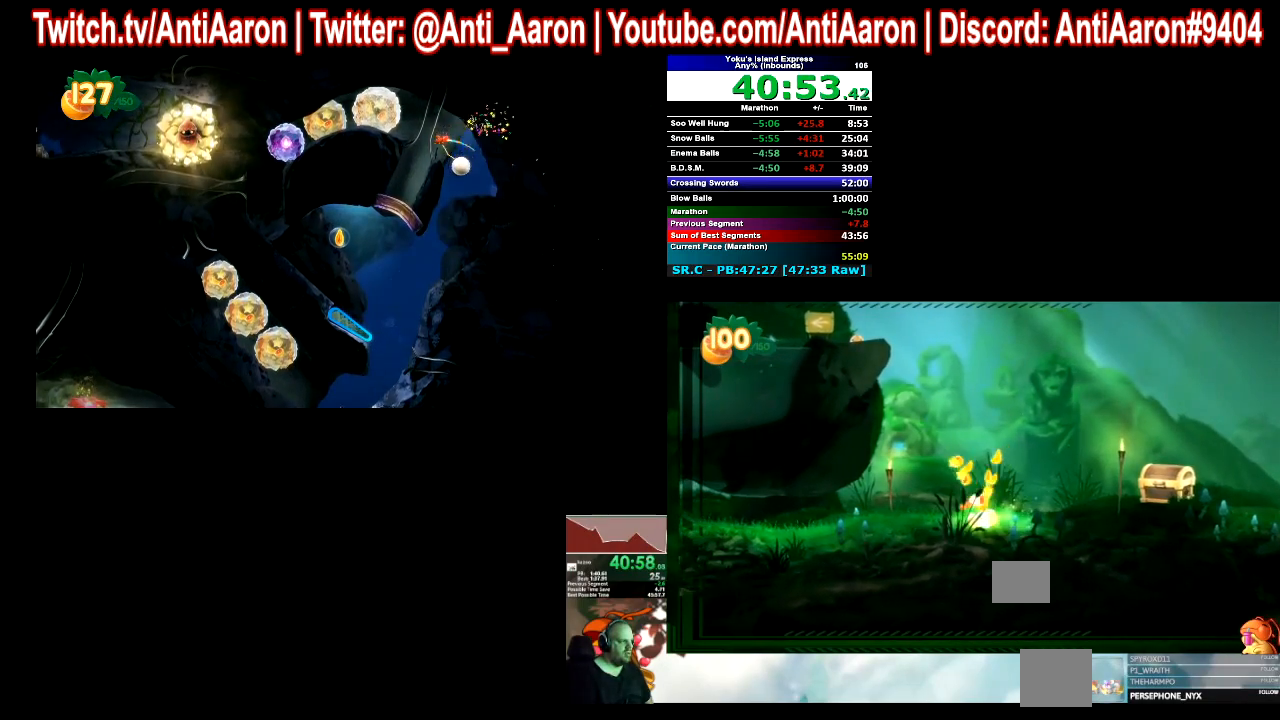
{"buttons": [], "left_stick": "center"}
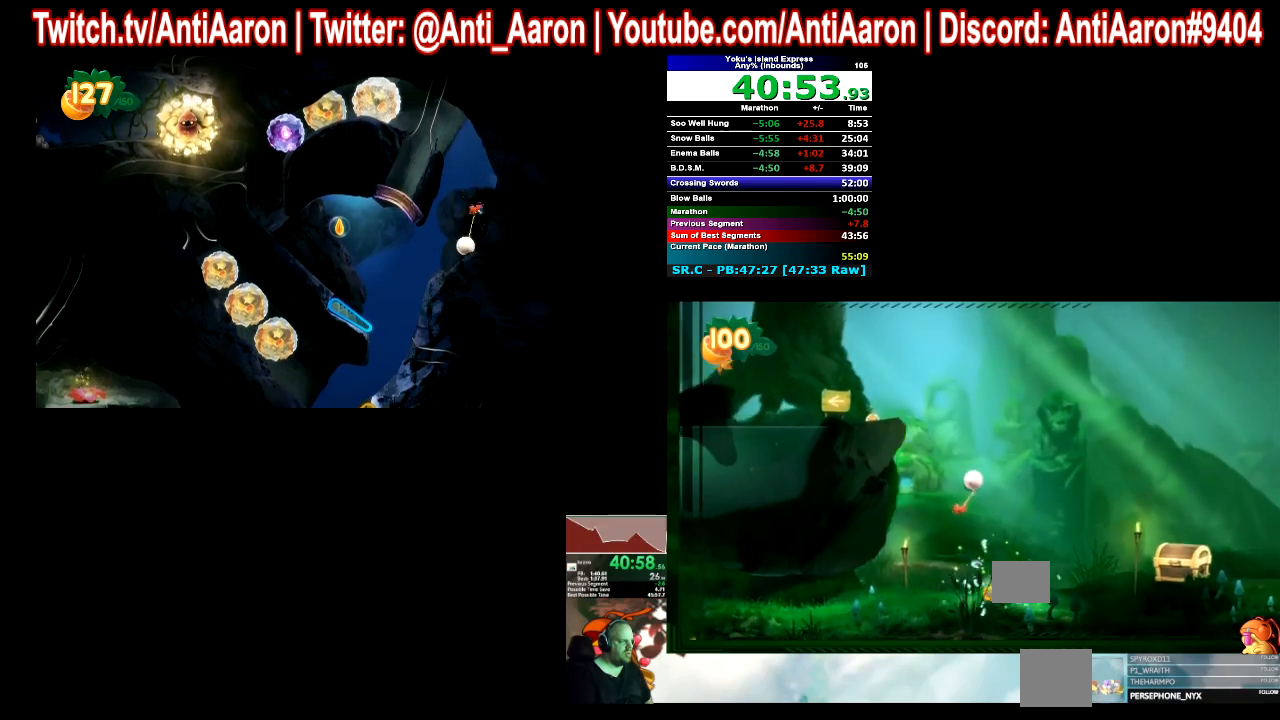
{"buttons": [], "left_stick": "left", "events": [[33, "left_stick", "left"]]}
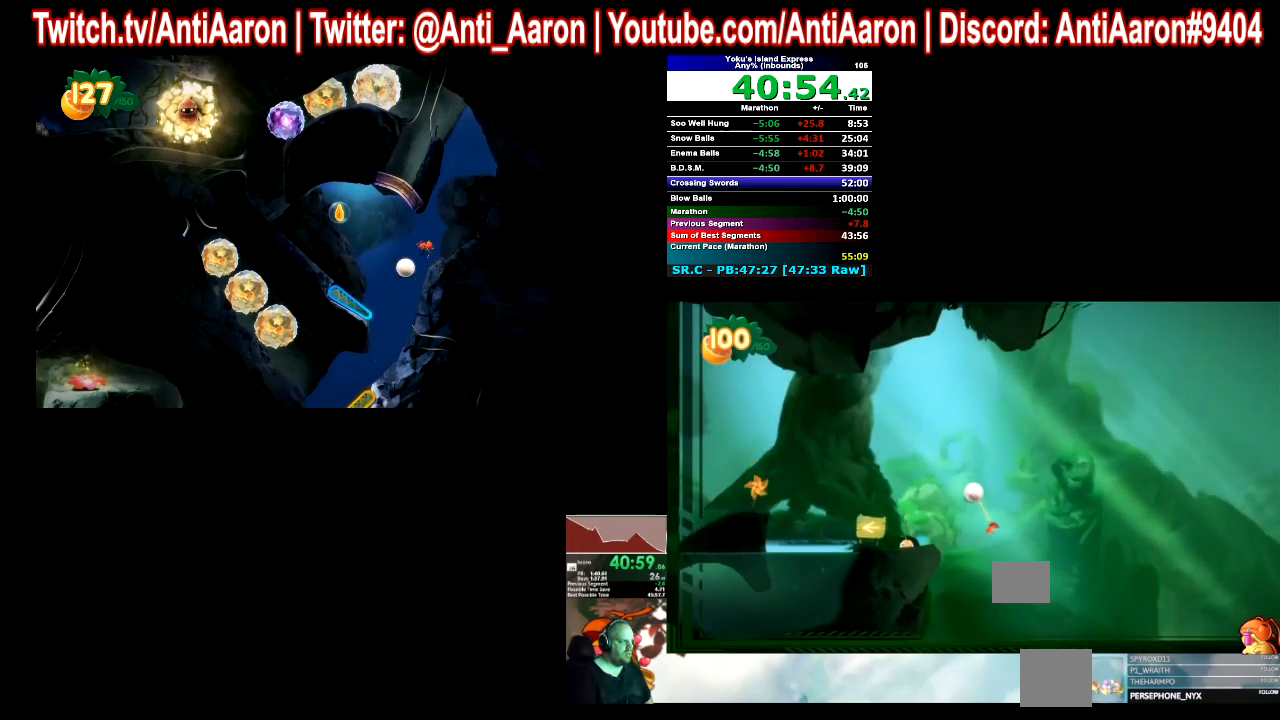
{"buttons": [], "left_stick": "left", "events": []}
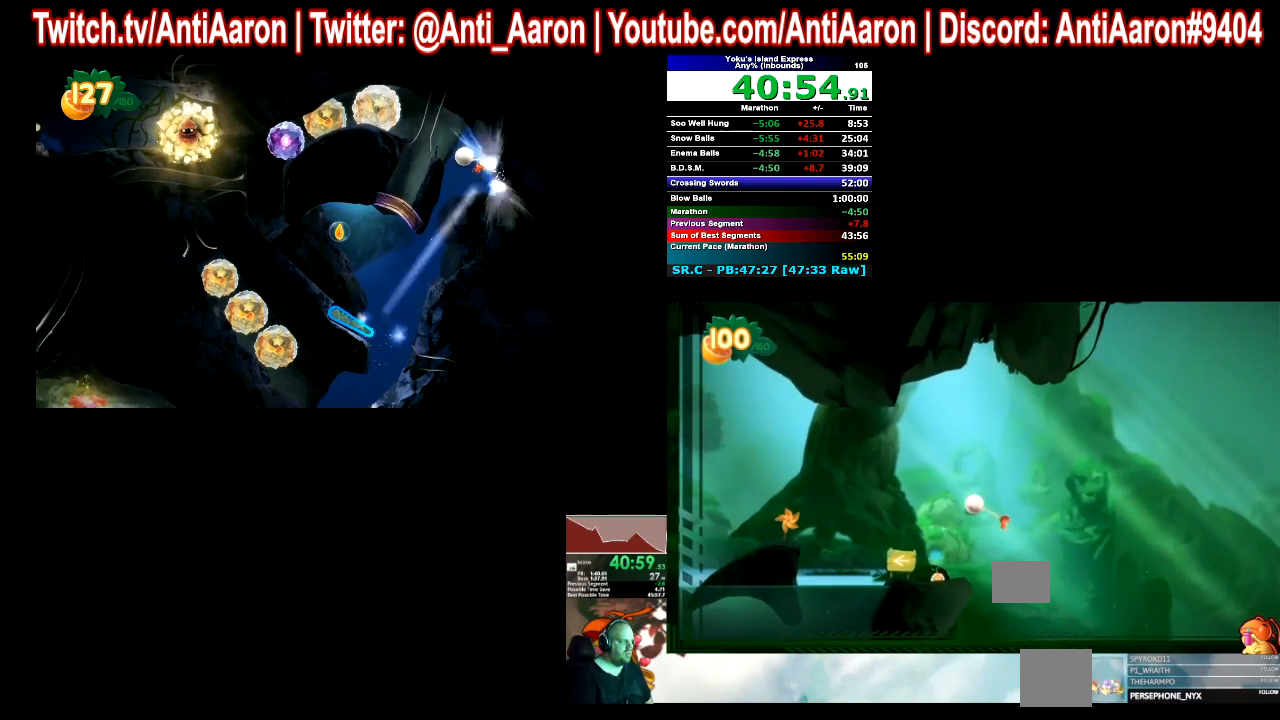
{"buttons": [], "left_stick": "left", "events": []}
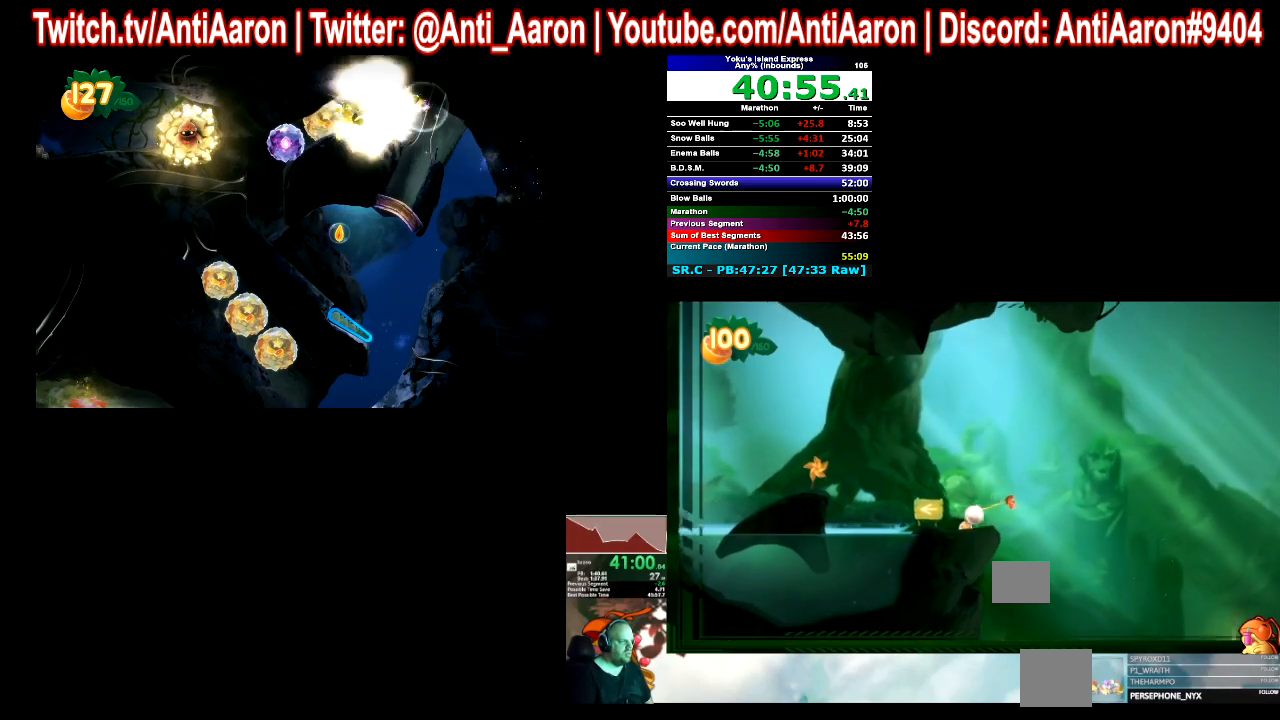
{"buttons": [], "left_stick": "left", "events": []}
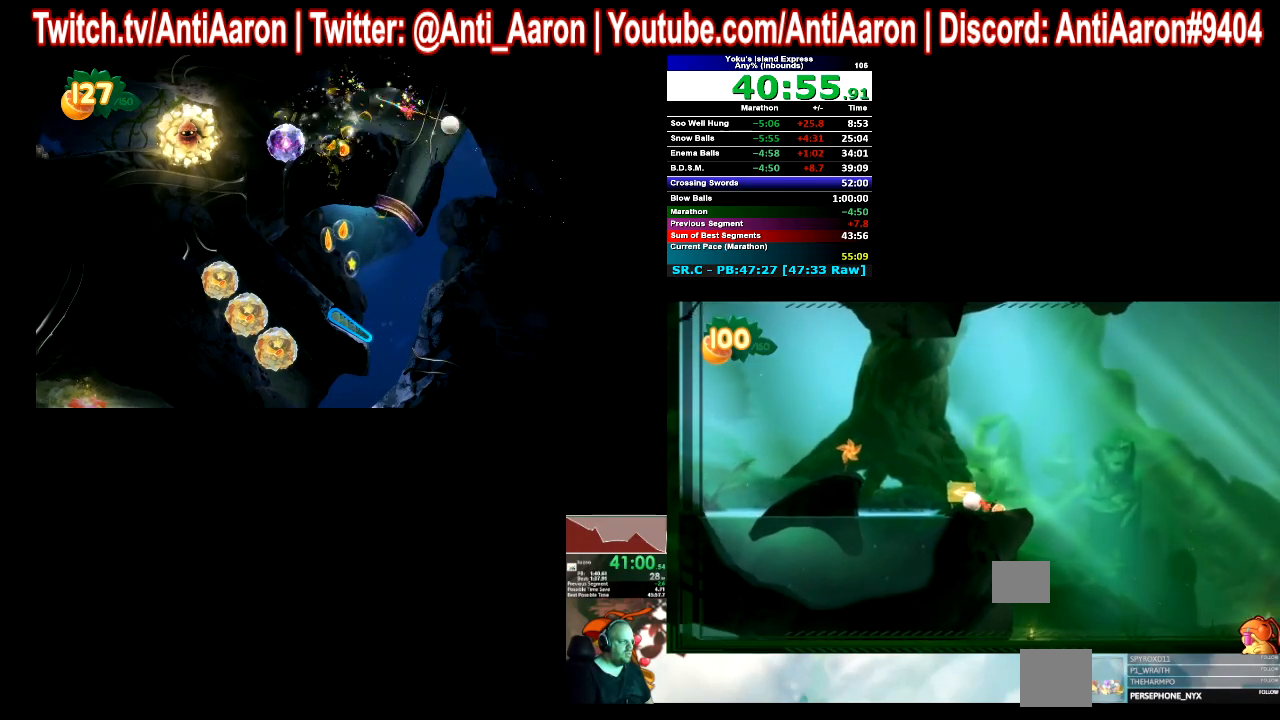
{"buttons": [], "left_stick": "left", "events": []}
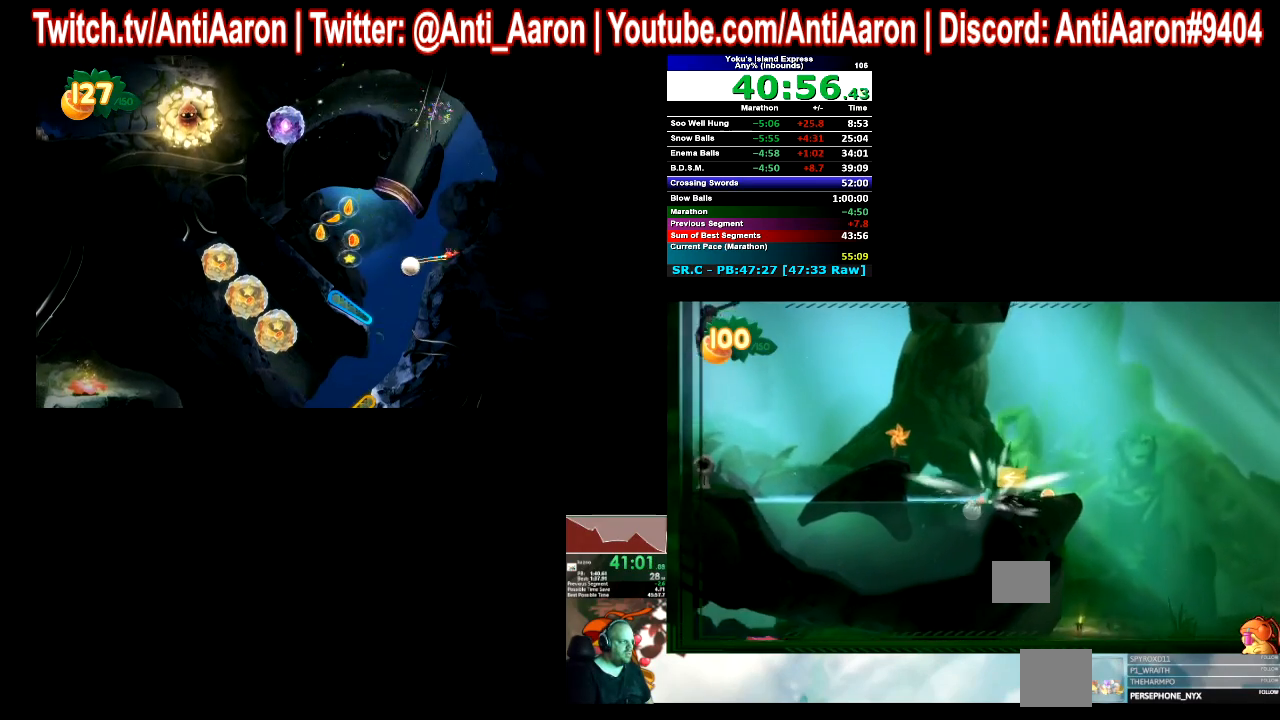
{"buttons": [], "left_stick": "left", "events": []}
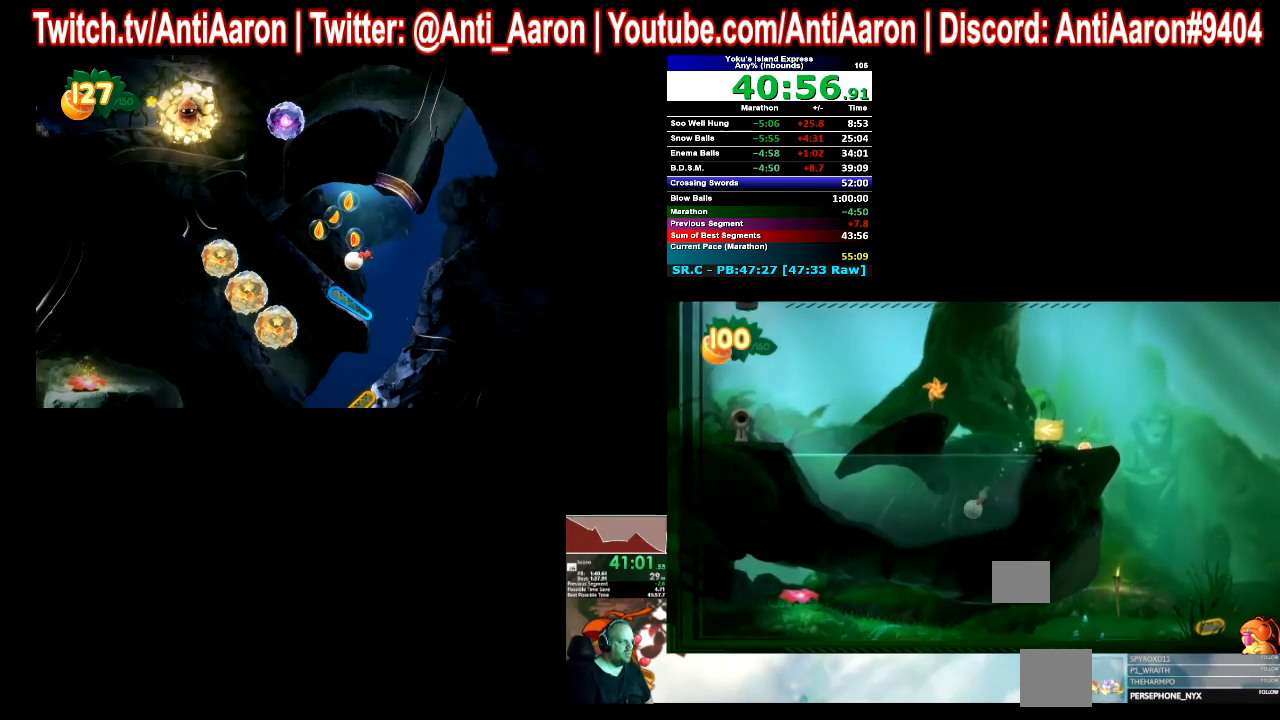
{"buttons": [], "left_stick": "left", "events": []}
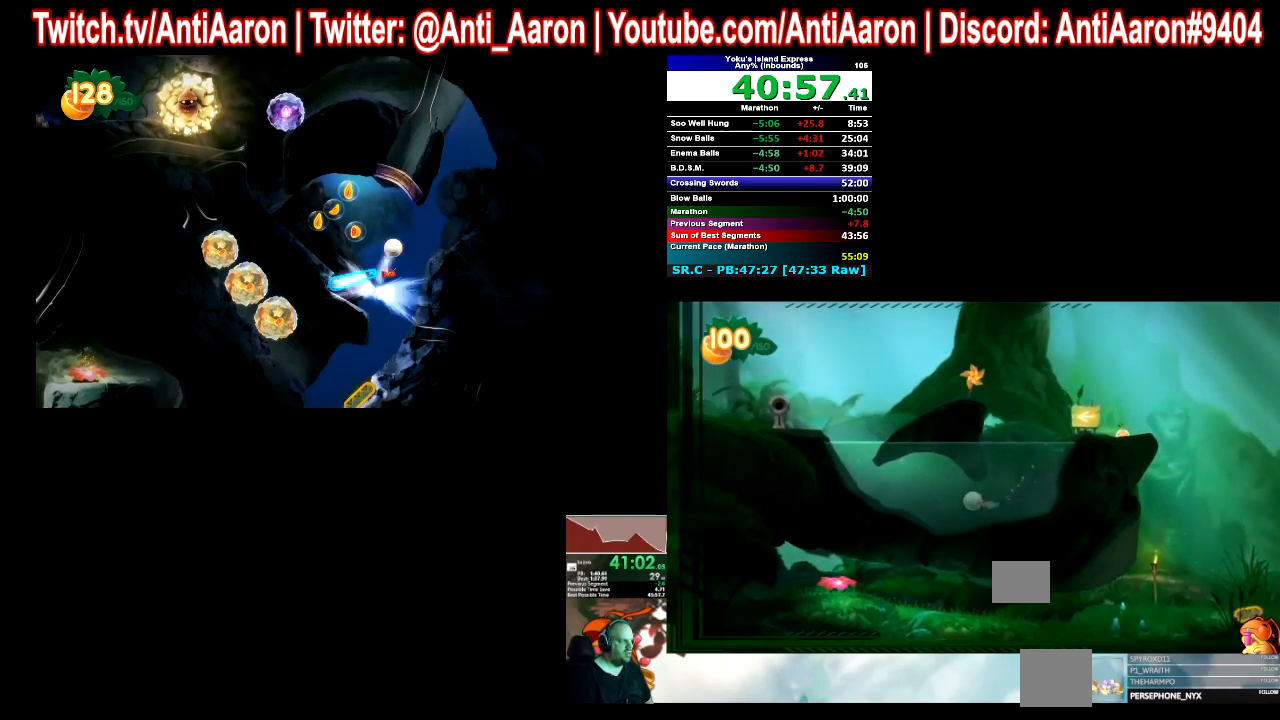
{"buttons": [], "left_stick": "left", "events": []}
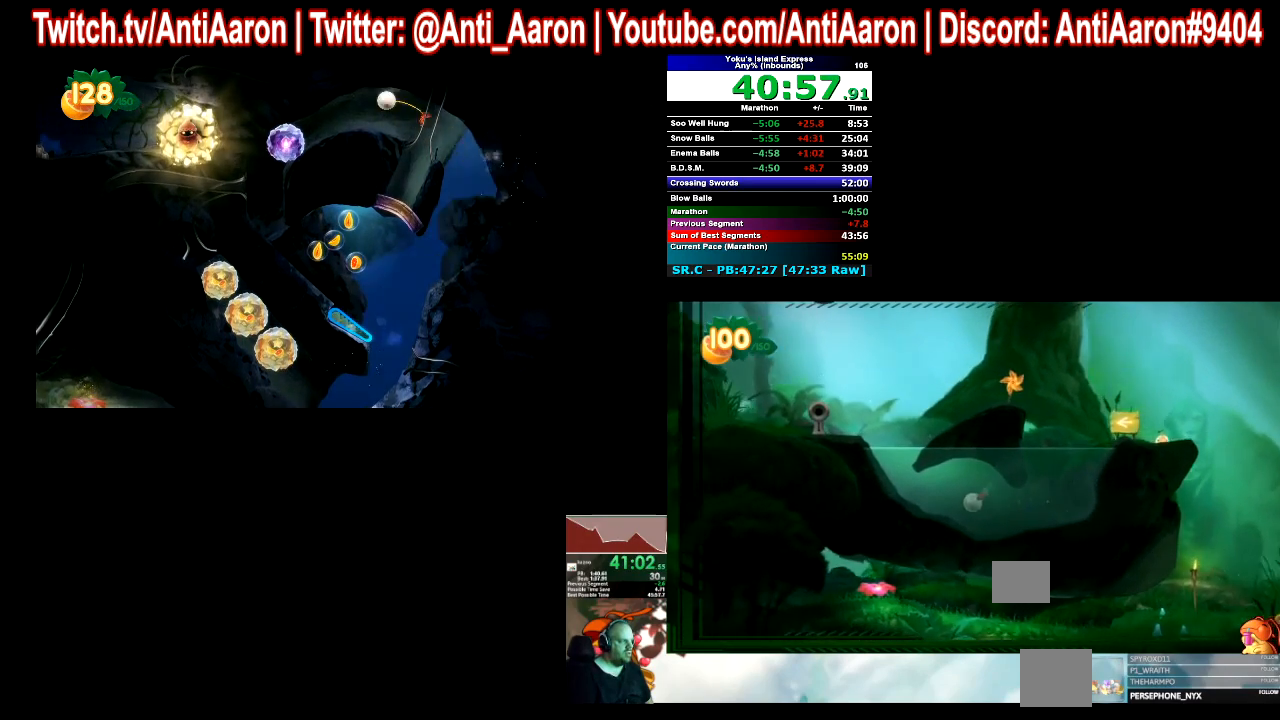
{"buttons": [], "left_stick": "left", "events": []}
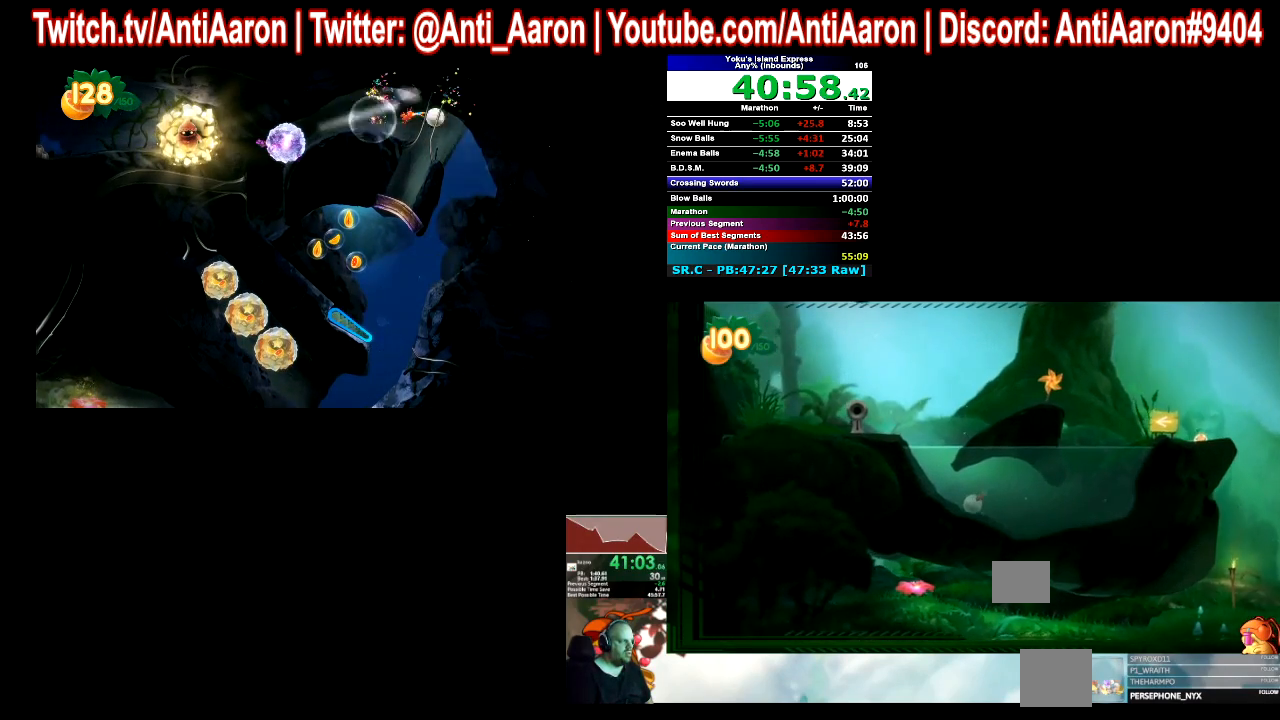
{"buttons": [], "left_stick": "left", "events": []}
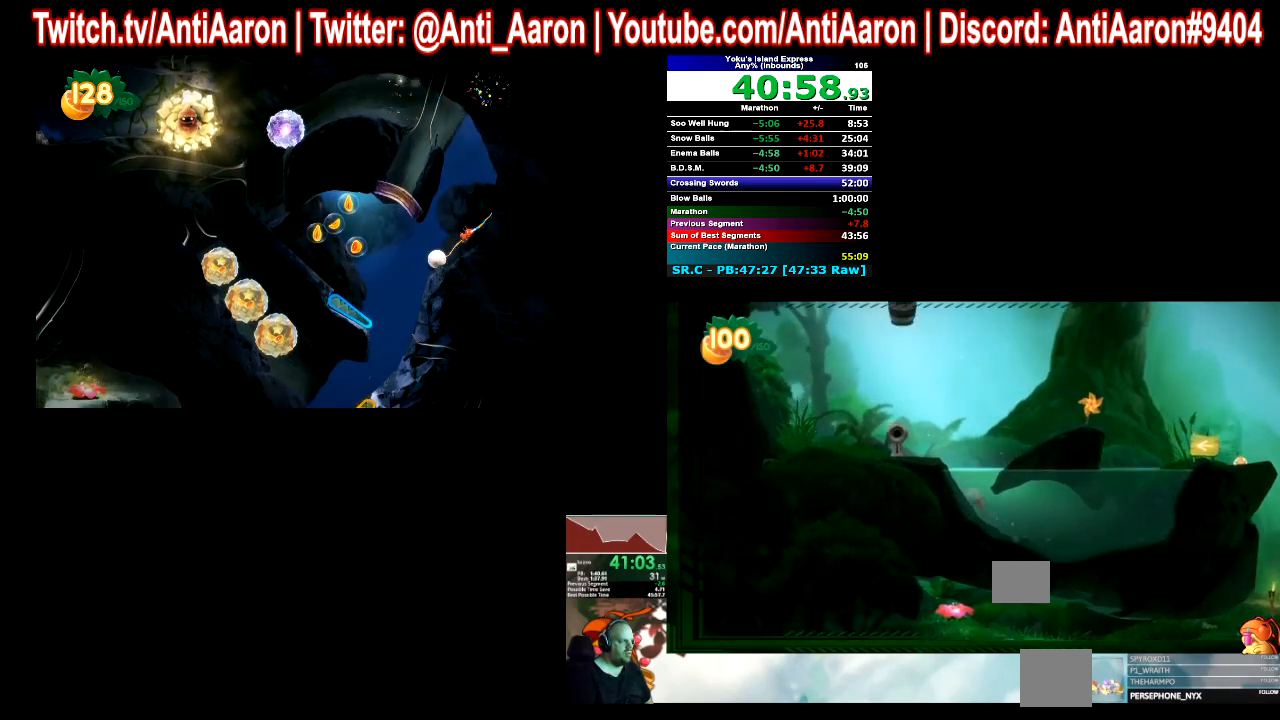
{"buttons": [], "left_stick": "left", "events": []}
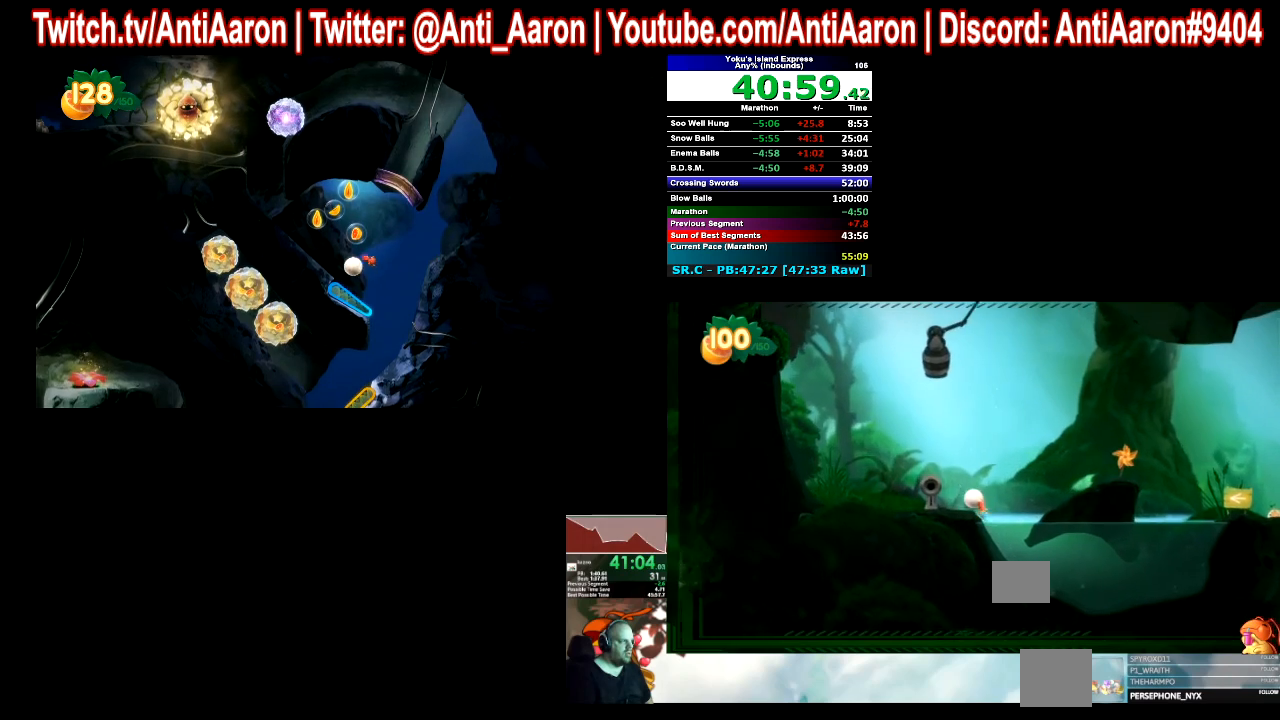
{"buttons": [], "left_stick": "left", "events": []}
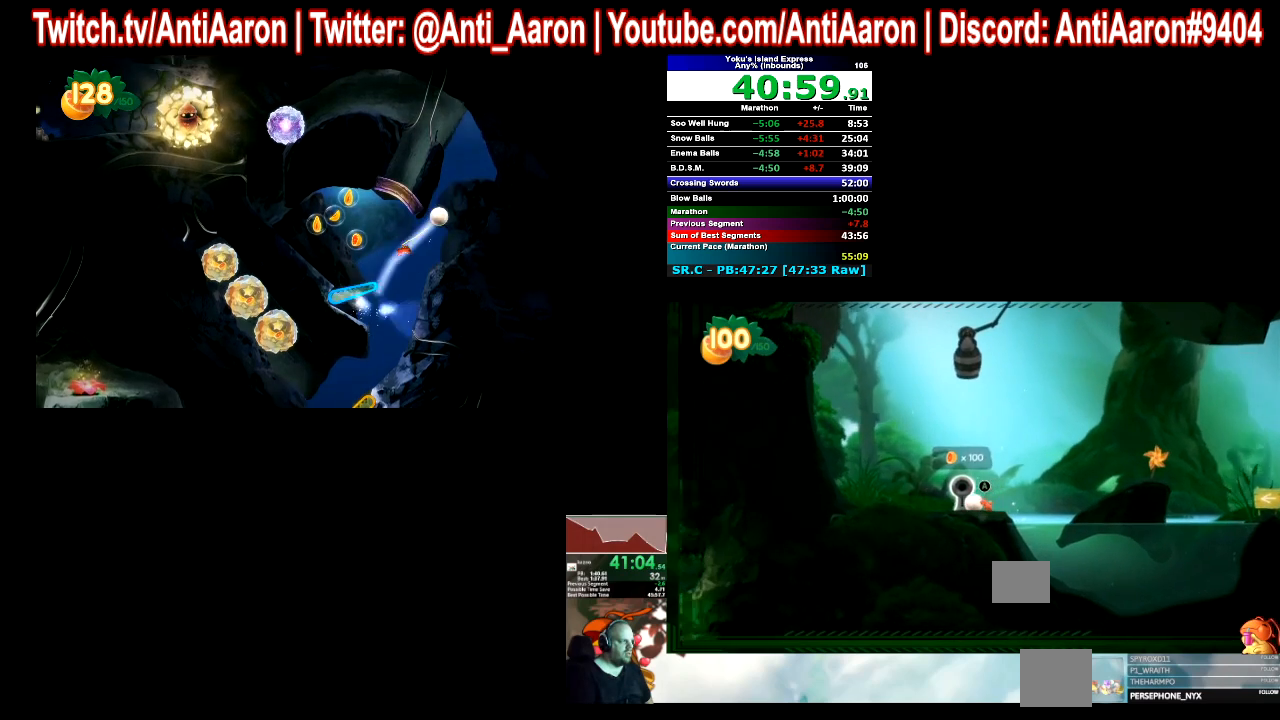
{"buttons": [], "left_stick": "center", "events": [[500, "left_stick", "center"]]}
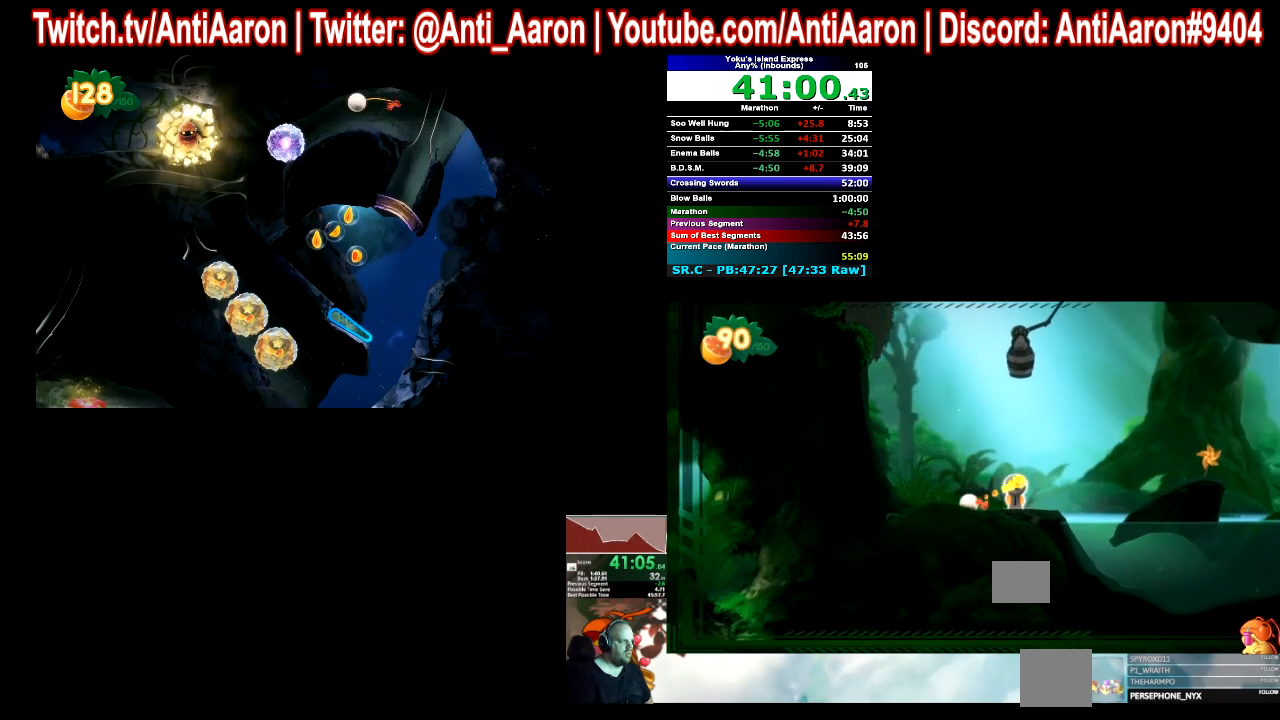
{"buttons": [], "left_stick": "right", "events": [[233, "left_stick", "right"]]}
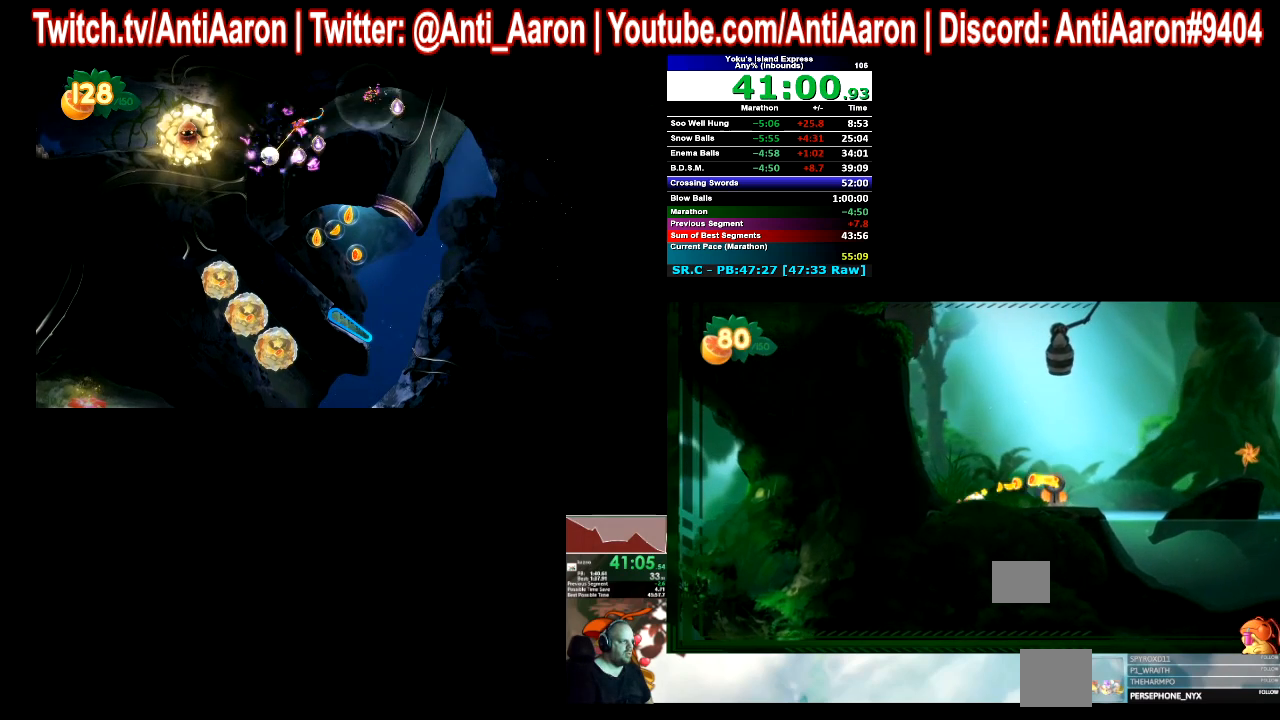
{"buttons": [], "left_stick": "right", "events": []}
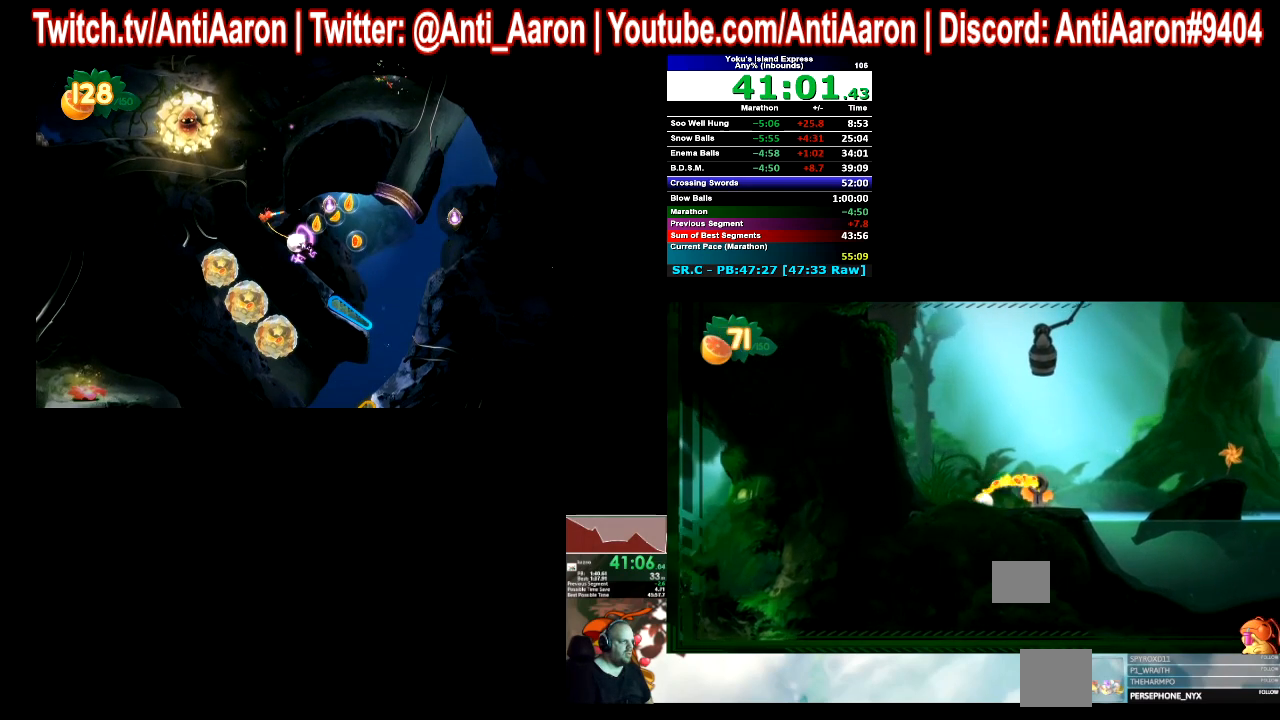
{"buttons": [], "left_stick": "right", "events": [[200, "left_stick", "center"], [500, "left_stick", "right"]]}
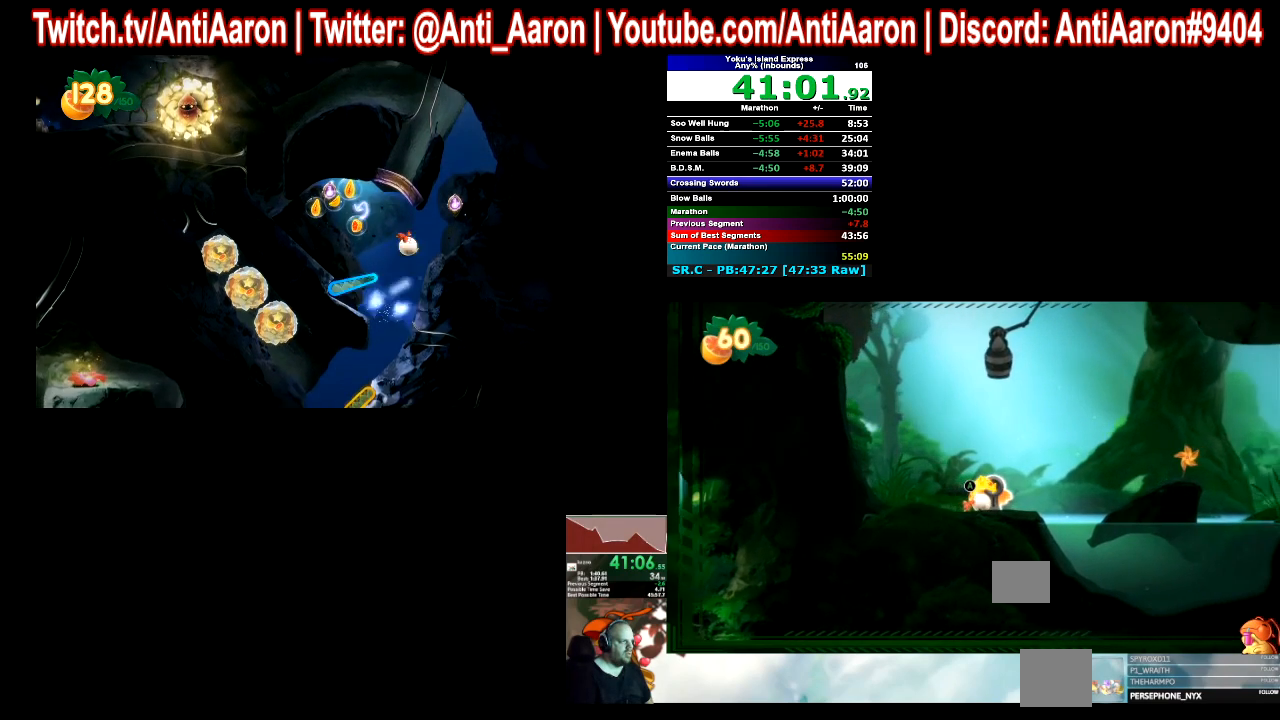
{"buttons": [], "left_stick": "left", "events": [[167, "left_stick", "center"], [467, "left_stick", "left"]]}
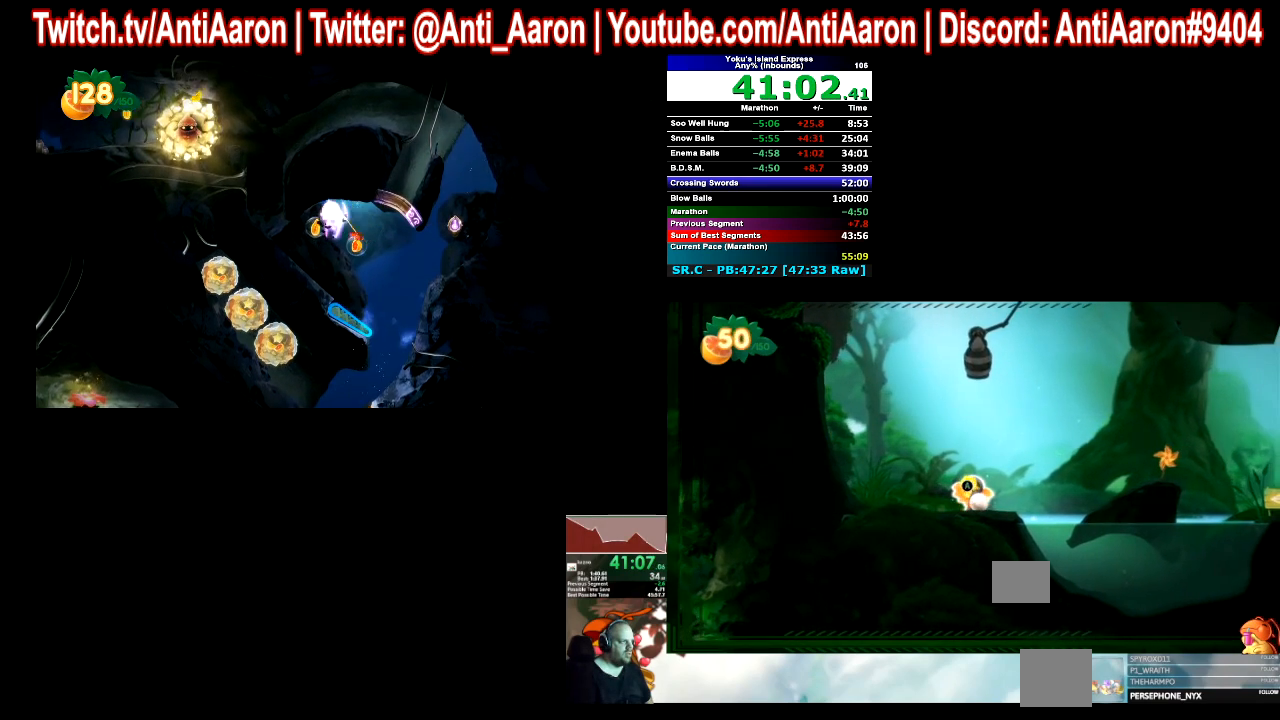
{"buttons": [], "left_stick": "center", "events": [[133, "left_stick", "center"], [267, "left_stick", "left"], [433, "left_stick", "center"]]}